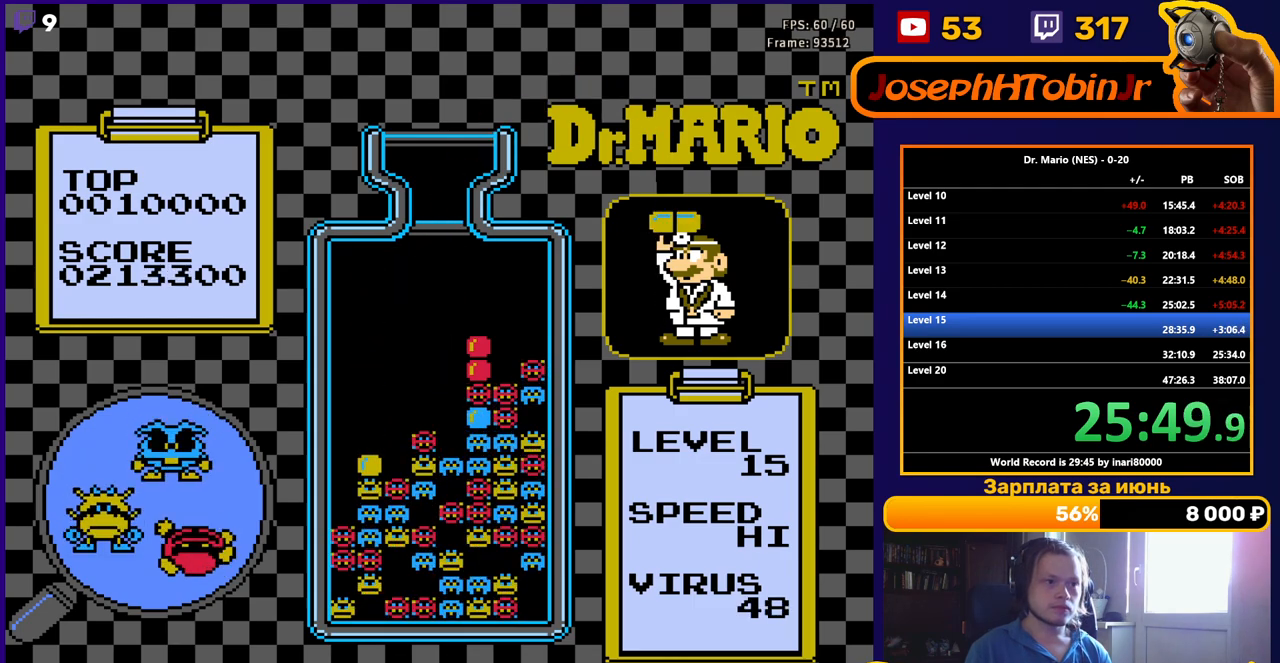
Gameplay with a controller (Nintendo layout); each line is a JSON object with the inputs held at the frame after it. "events" lists button and stick changes between this image and that frame as [ms after this image, input, new state], when the widget could be followed in between. Not read: L3 R3.
{"buttons": ["DPAD_DOWN"], "events": [[50, "DPAD_LEFT", "down"], [100, "B", "down"], [117, "DPAD_LEFT", "up"], [200, "B", "up"], [200, "DPAD_LEFT", "down"], [250, "DPAD_LEFT", "up"], [300, "DPAD_DOWN", "down"]]}
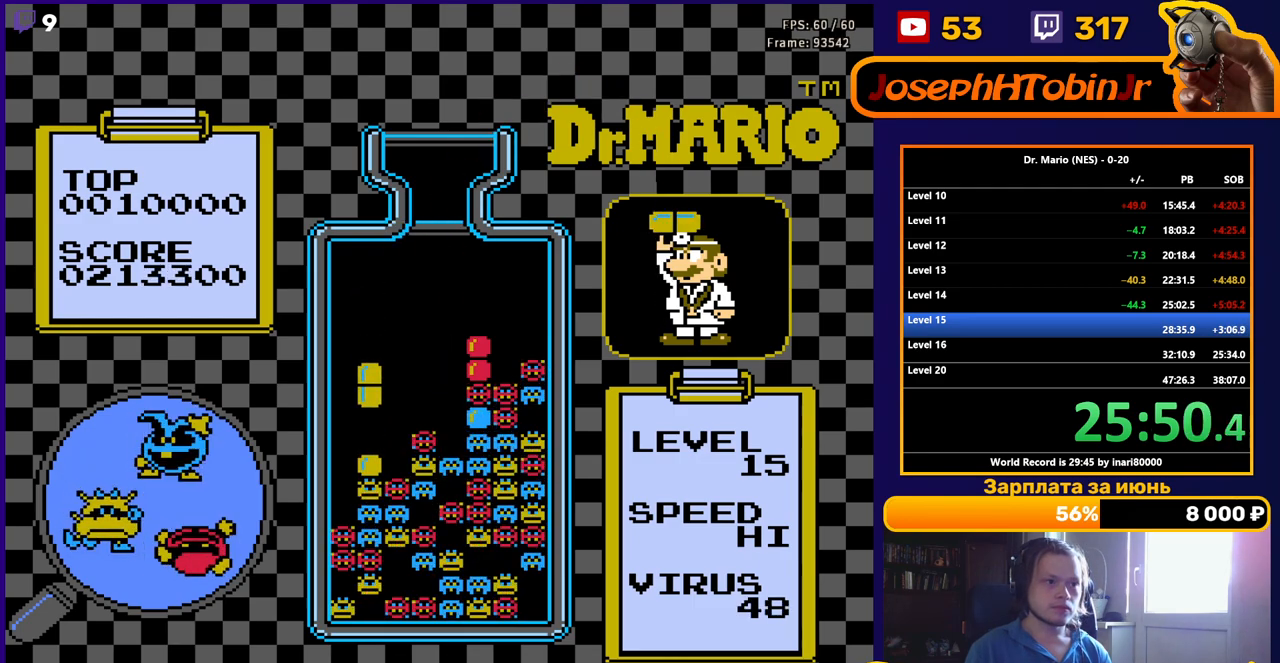
{"buttons": [], "events": [[283, "DPAD_DOWN", "up"]]}
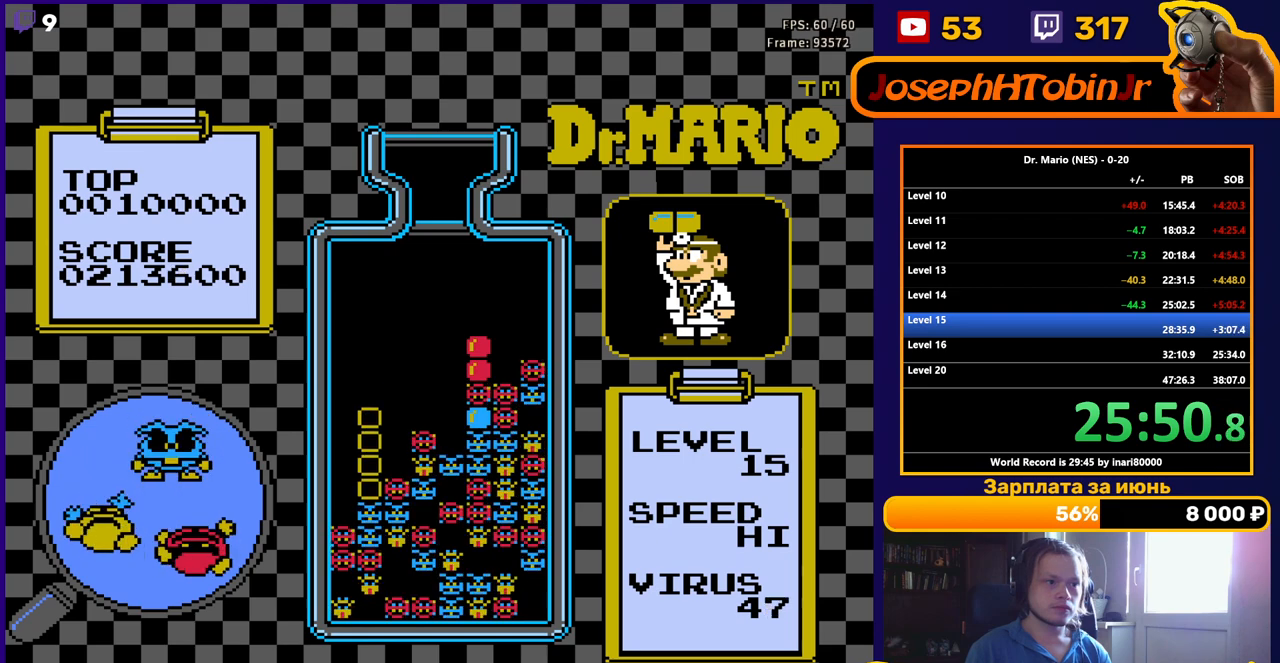
{"buttons": [], "events": []}
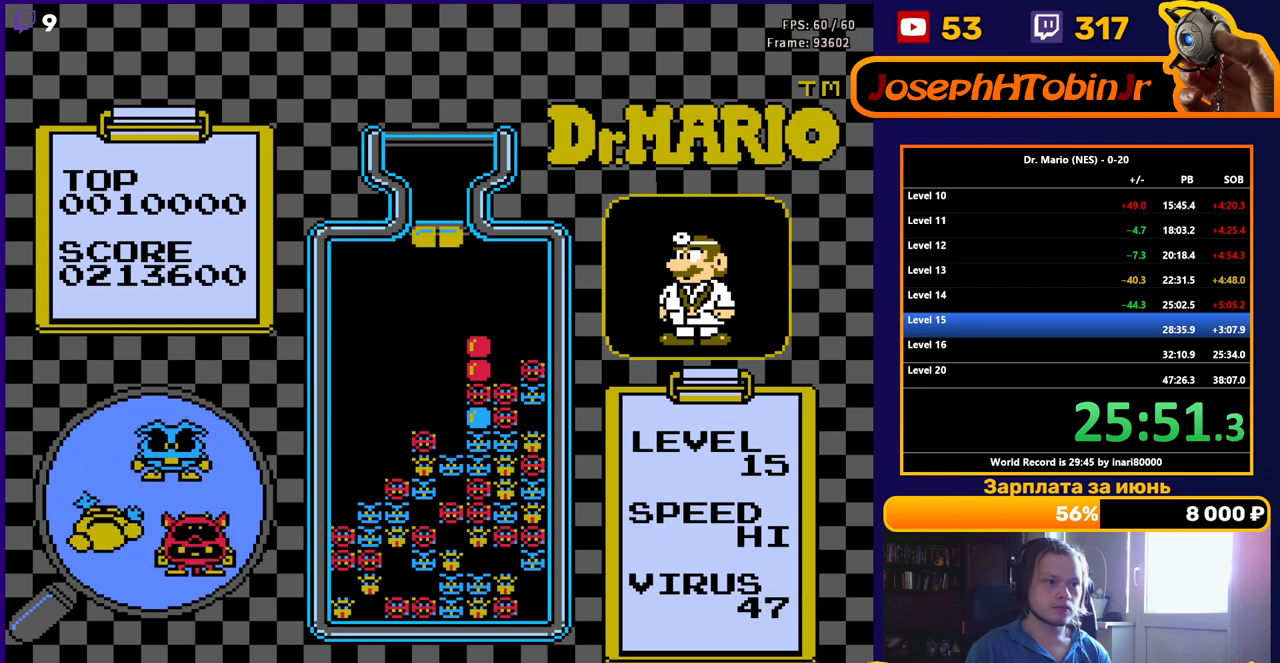
{"buttons": [], "events": [[117, "DPAD_LEFT", "down"], [200, "DPAD_LEFT", "up"]]}
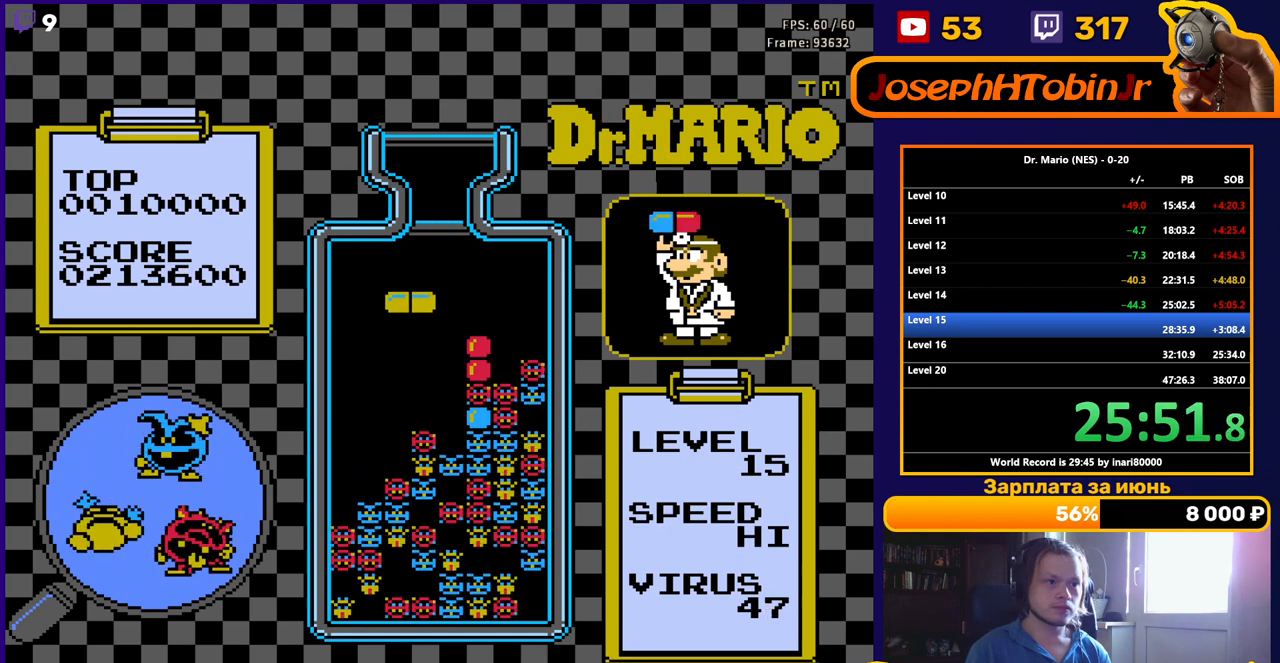
{"buttons": ["DPAD_DOWN"], "events": [[50, "DPAD_LEFT", "down"], [100, "DPAD_LEFT", "up"], [233, "DPAD_DOWN", "down"]]}
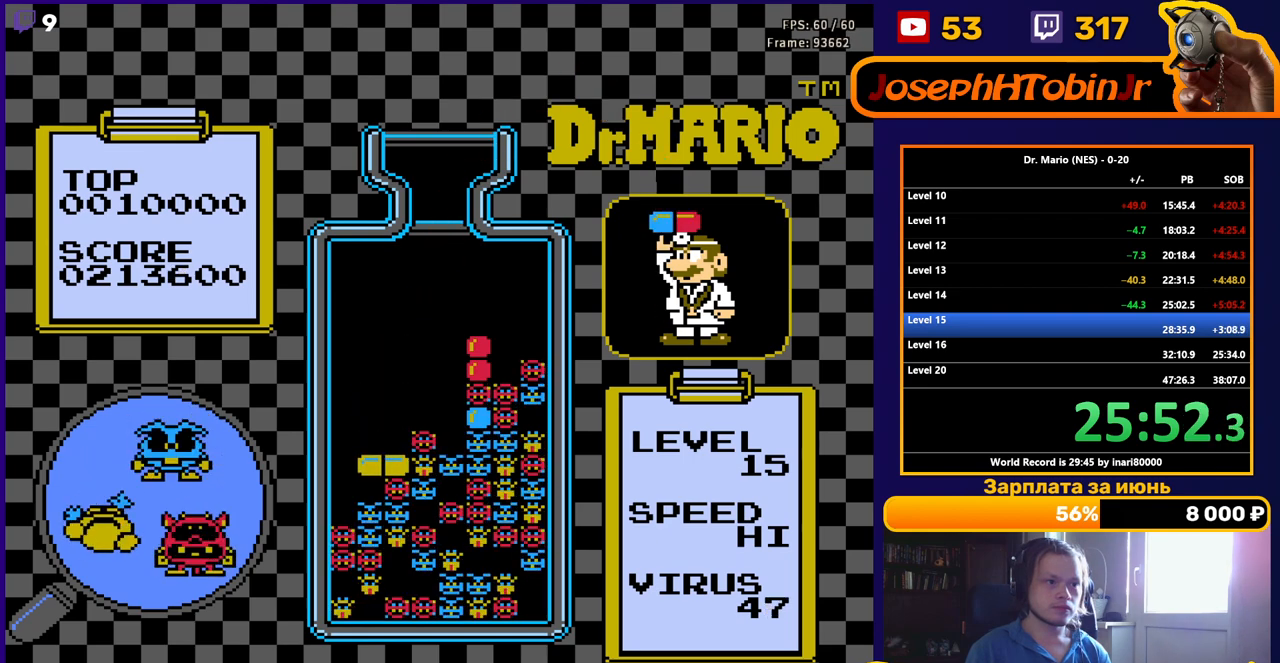
{"buttons": [], "events": [[233, "DPAD_DOWN", "up"]]}
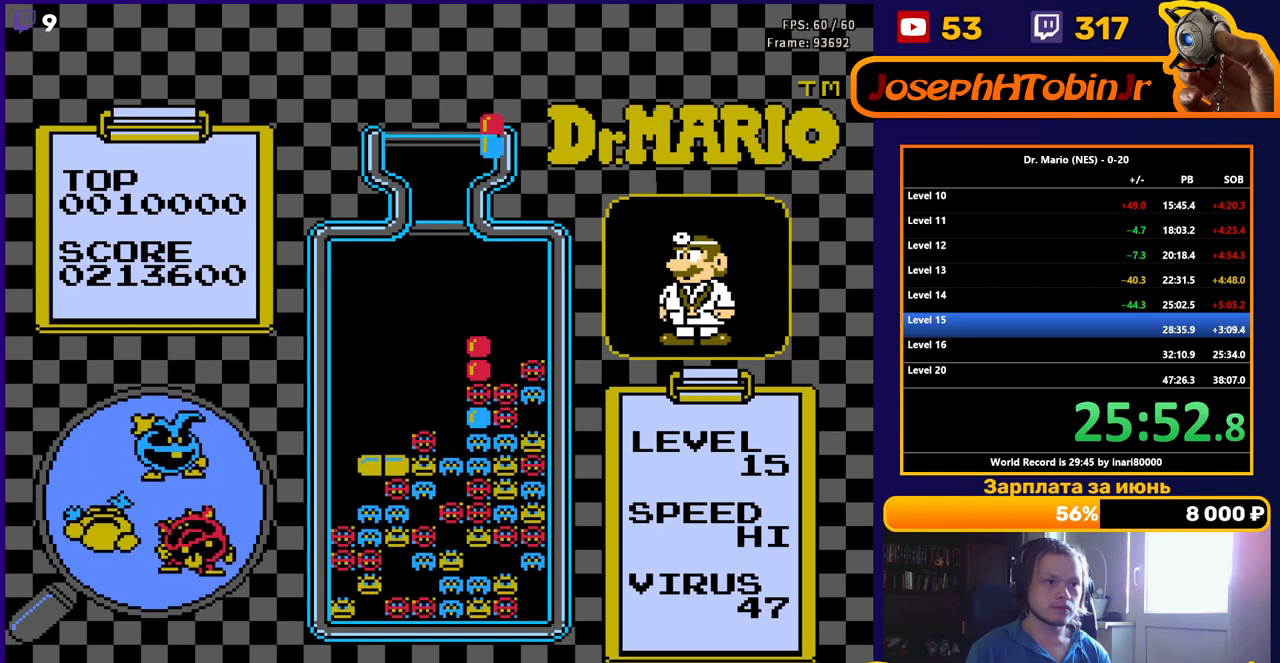
{"buttons": ["DPAD_DOWN"], "events": [[167, "DPAD_RIGHT", "down"], [250, "A", "down"], [250, "DPAD_RIGHT", "up"], [317, "DPAD_RIGHT", "down"], [350, "A", "up"], [367, "DPAD_RIGHT", "up"], [467, "DPAD_DOWN", "down"]]}
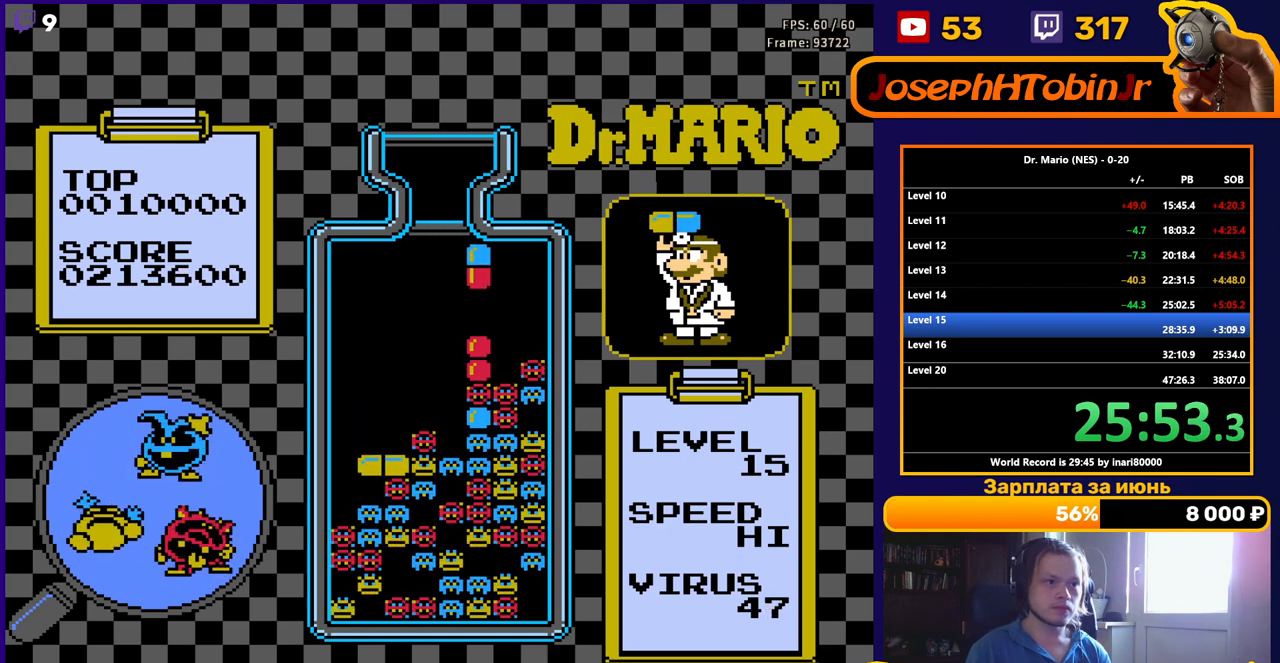
{"buttons": ["DPAD_DOWN"], "events": [[200, "DPAD_DOWN", "up"], [300, "DPAD_DOWN", "down"], [400, "DPAD_DOWN", "up"], [500, "DPAD_DOWN", "down"]]}
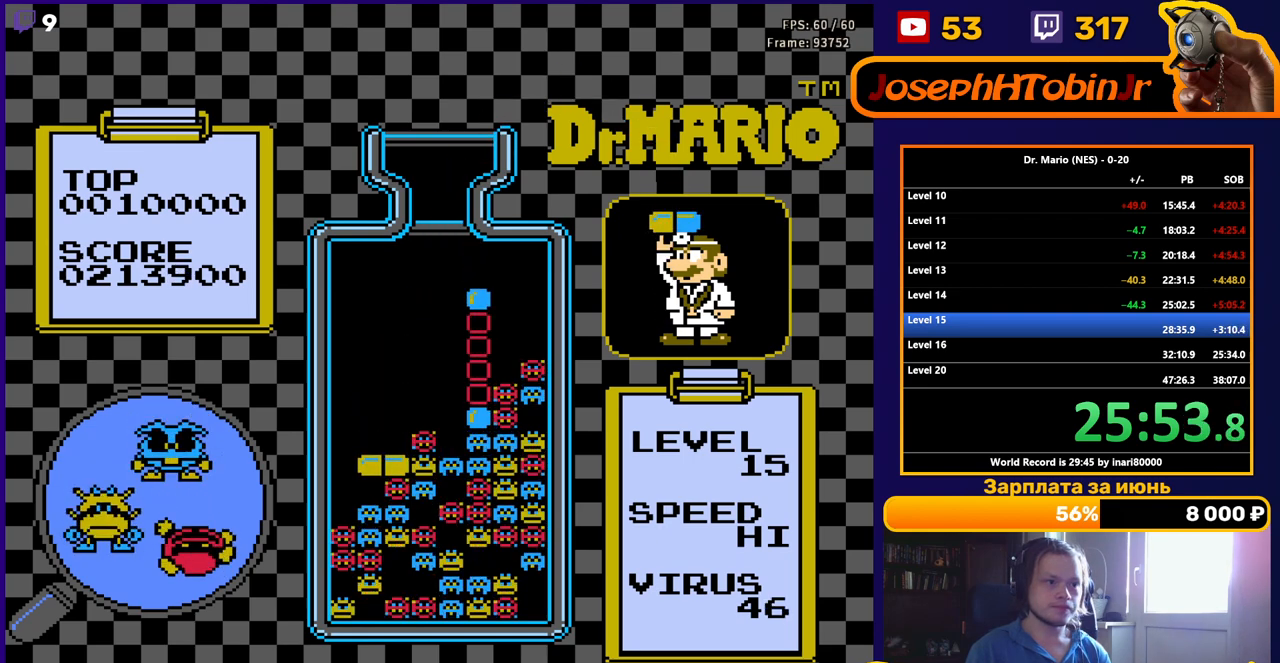
{"buttons": [], "events": [[100, "DPAD_DOWN", "up"], [167, "DPAD_DOWN", "down"], [267, "DPAD_DOWN", "up"], [333, "DPAD_DOWN", "down"], [433, "DPAD_DOWN", "up"]]}
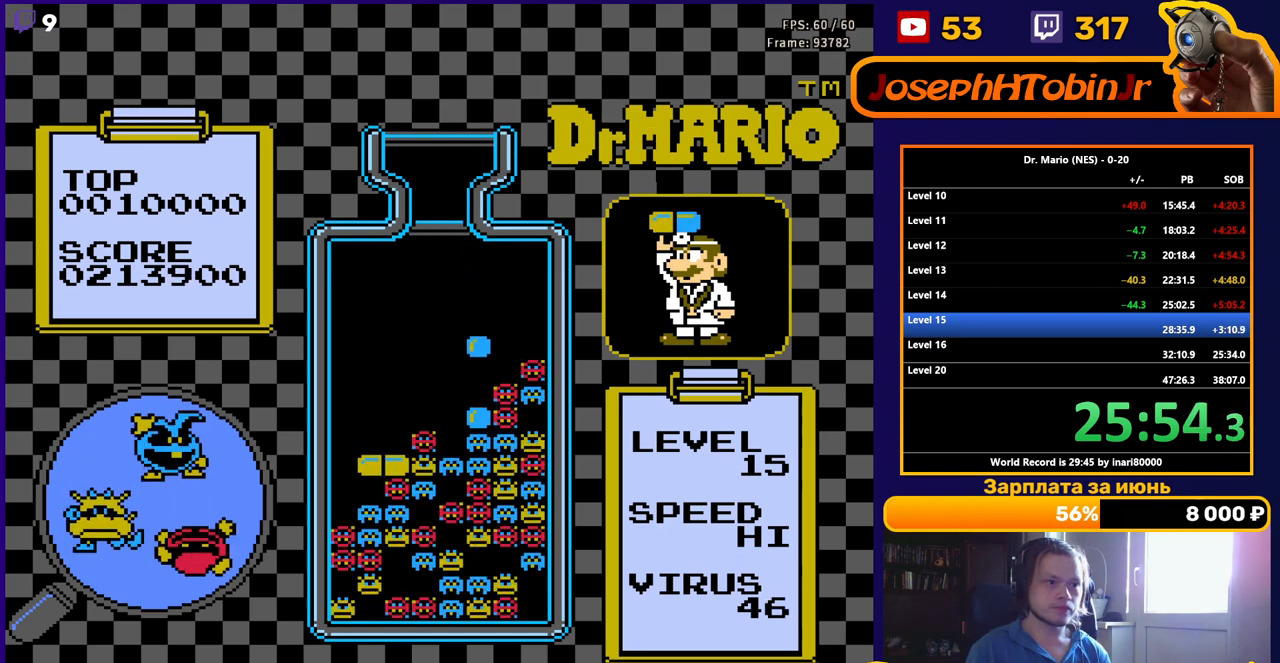
{"buttons": [], "events": [[17, "DPAD_DOWN", "down"], [133, "DPAD_DOWN", "up"], [217, "DPAD_DOWN", "down"], [350, "DPAD_DOWN", "up"]]}
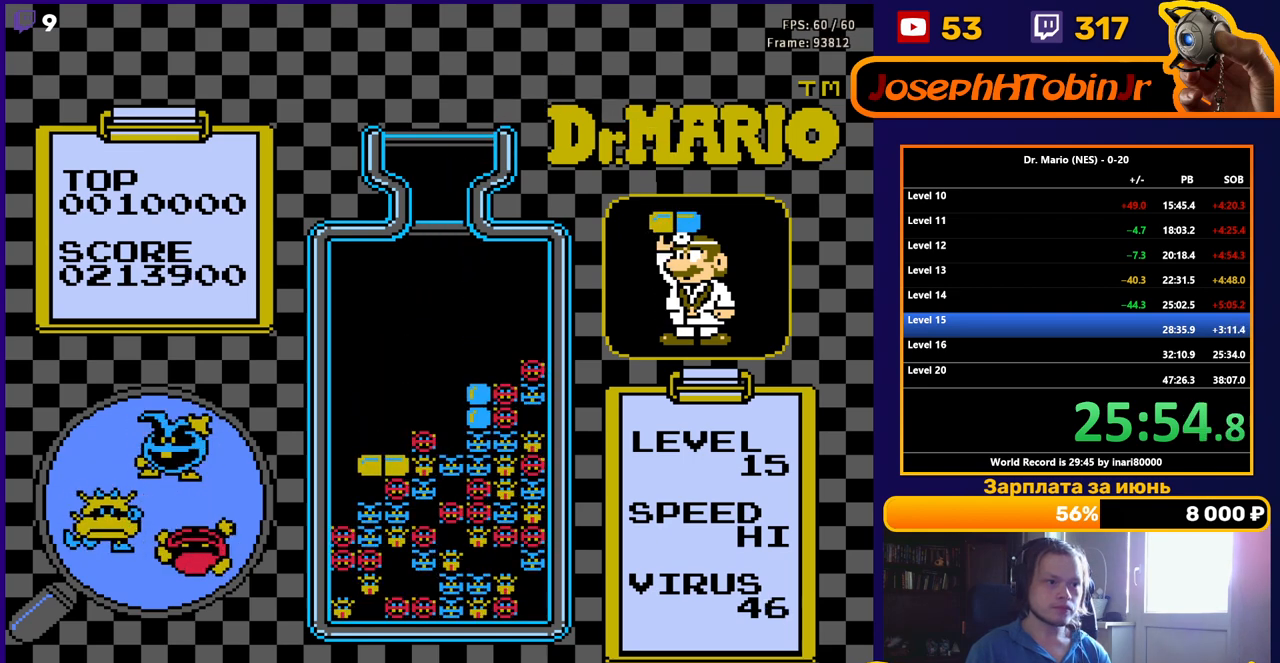
{"buttons": ["DPAD_LEFT"], "events": [[383, "DPAD_LEFT", "down"]]}
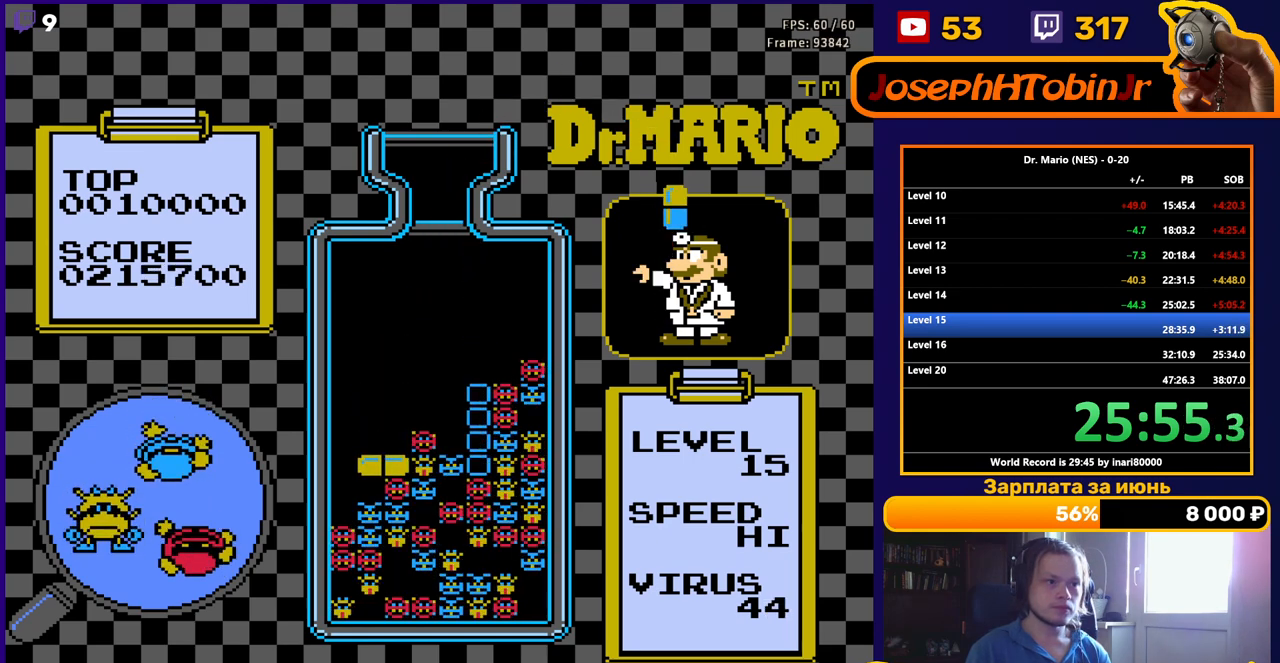
{"buttons": ["DPAD_LEFT"], "events": []}
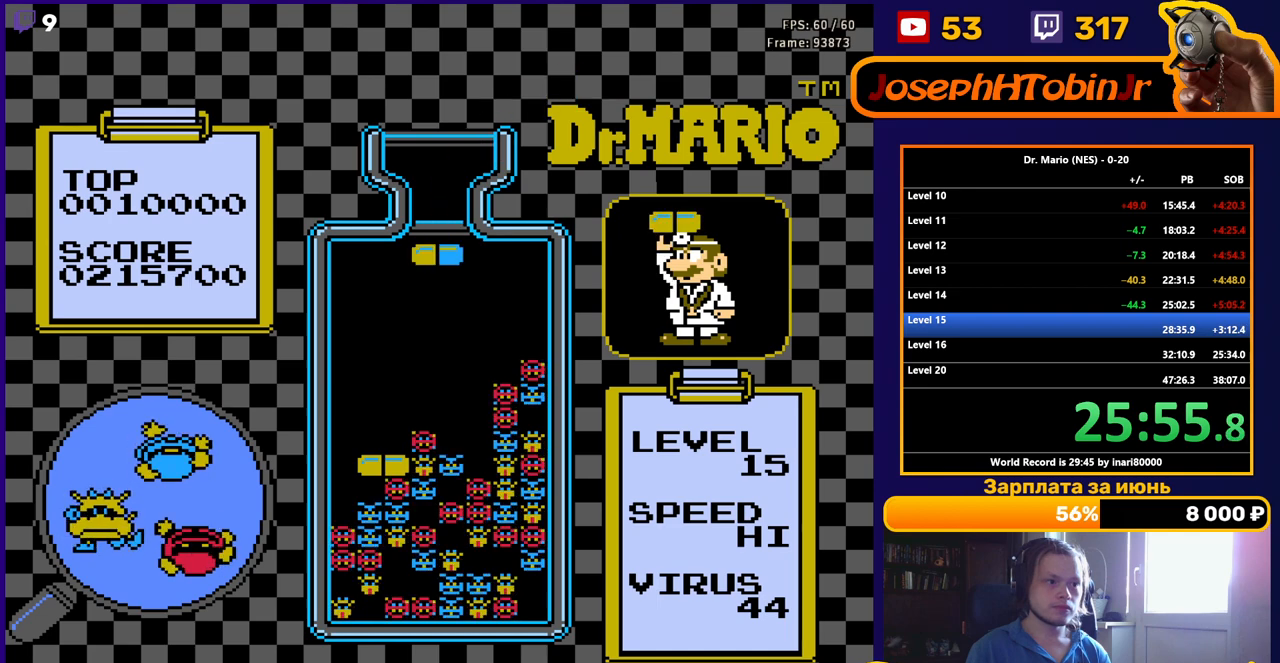
{"buttons": [], "events": [[433, "DPAD_LEFT", "up"]]}
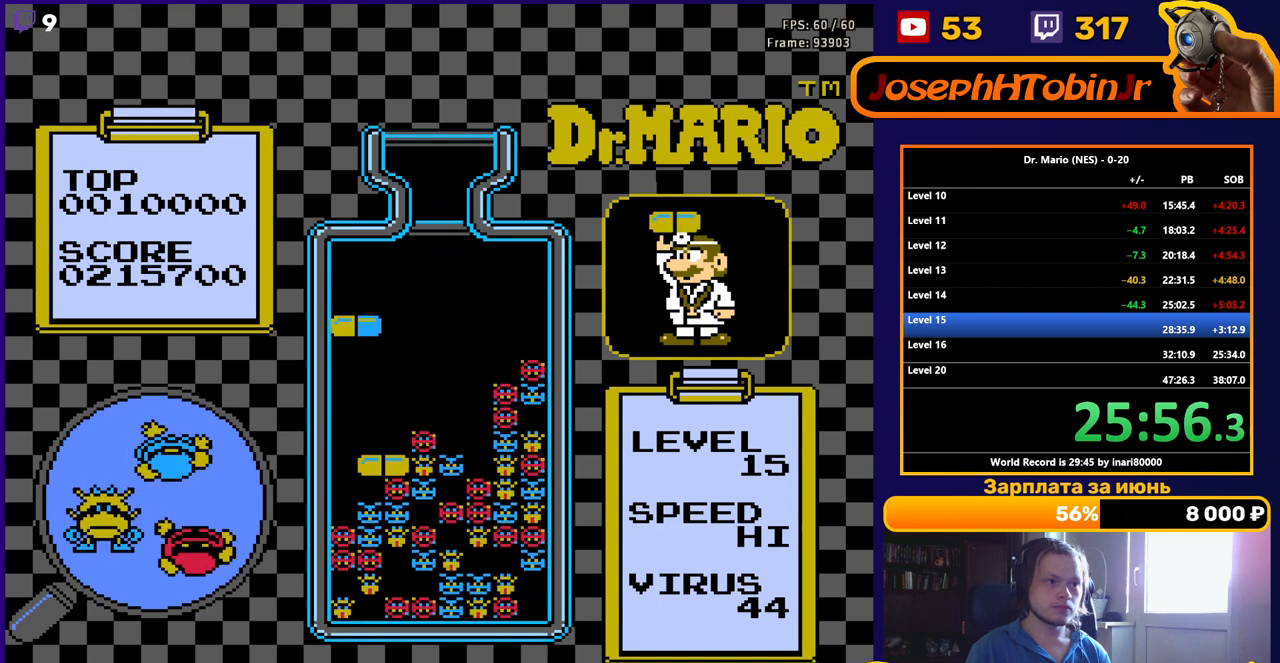
{"buttons": [], "events": []}
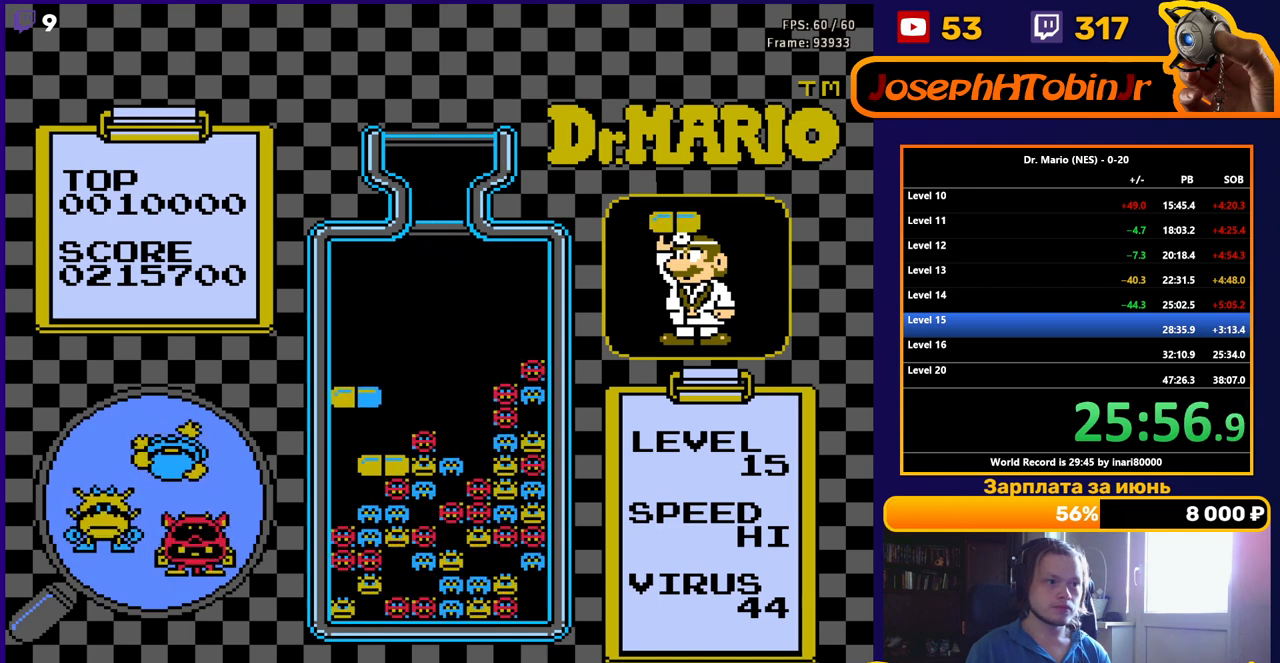
{"buttons": [], "events": [[200, "B", "down"], [333, "B", "up"], [383, "DPAD_DOWN", "down"], [433, "DPAD_DOWN", "up"]]}
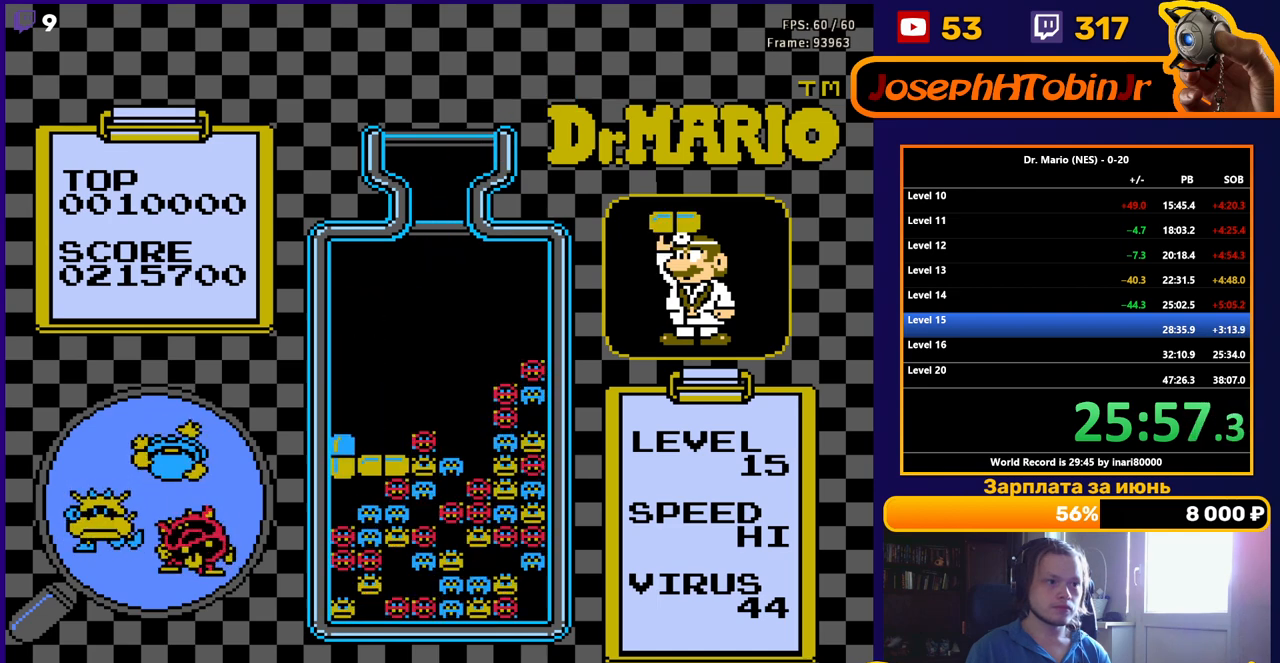
{"buttons": ["DPAD_LEFT"], "events": [[117, "A", "down"], [317, "A", "up"], [450, "DPAD_LEFT", "down"]]}
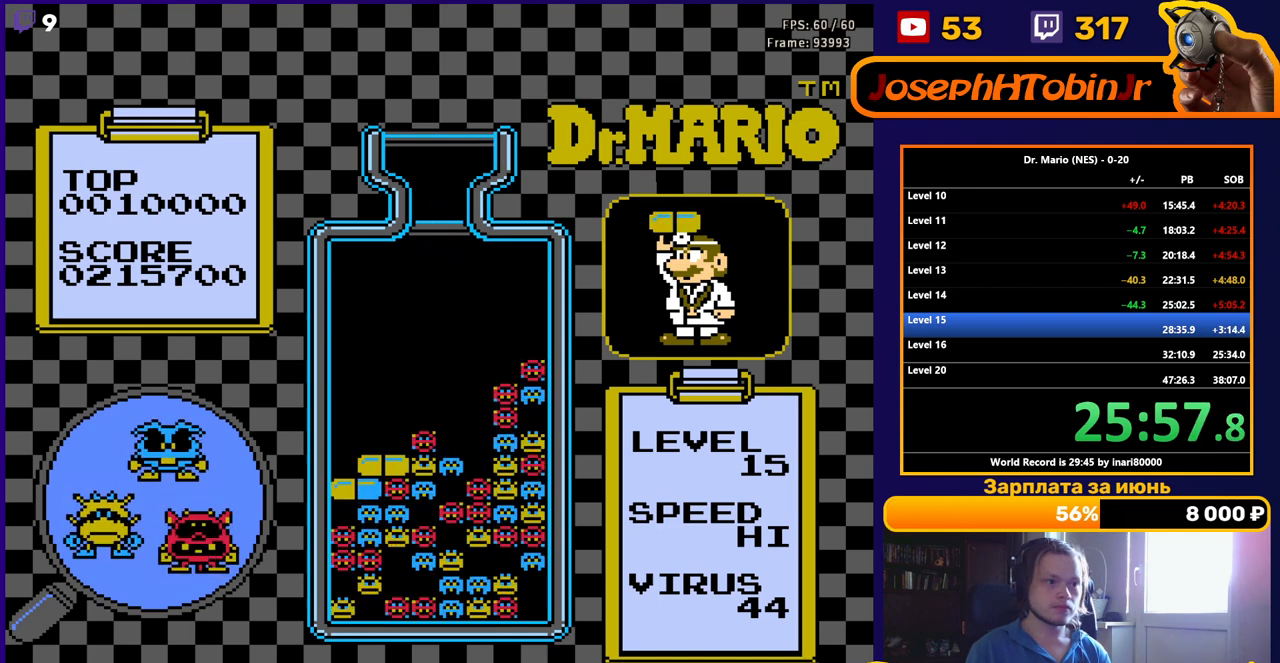
{"buttons": ["B", "DPAD_LEFT"], "events": [[500, "B", "down"]]}
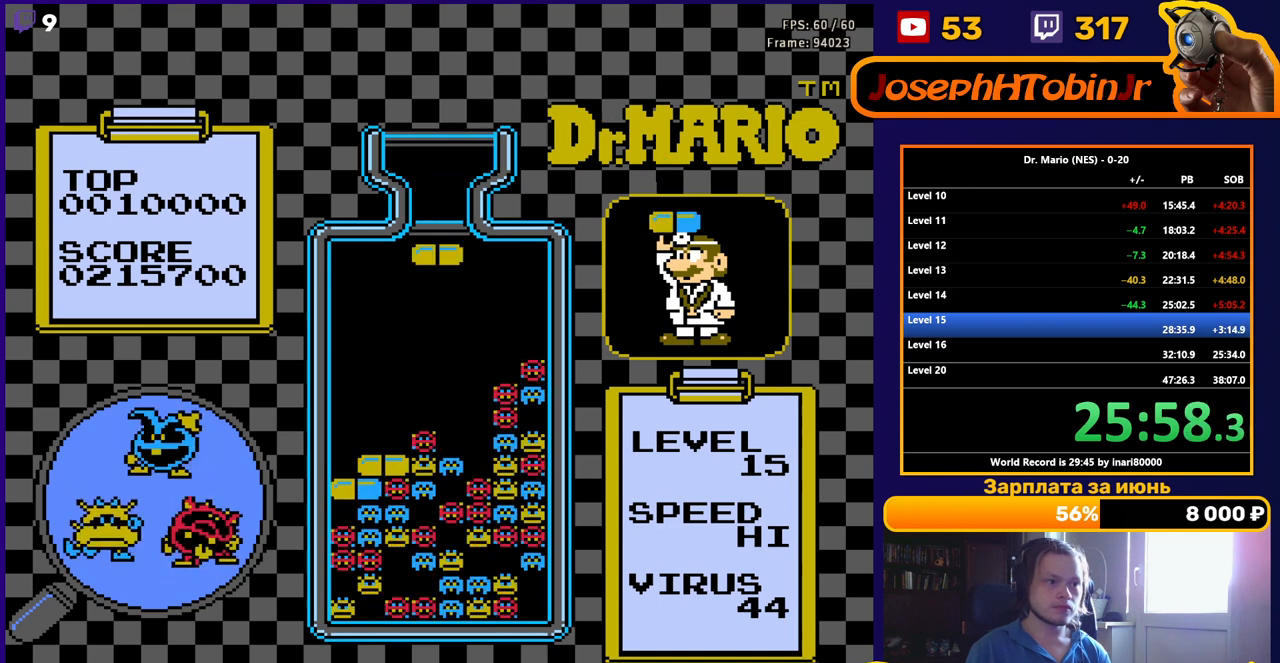
{"buttons": ["DPAD_DOWN"], "events": [[117, "B", "up"], [367, "DPAD_DOWN", "down"], [367, "DPAD_LEFT", "up"]]}
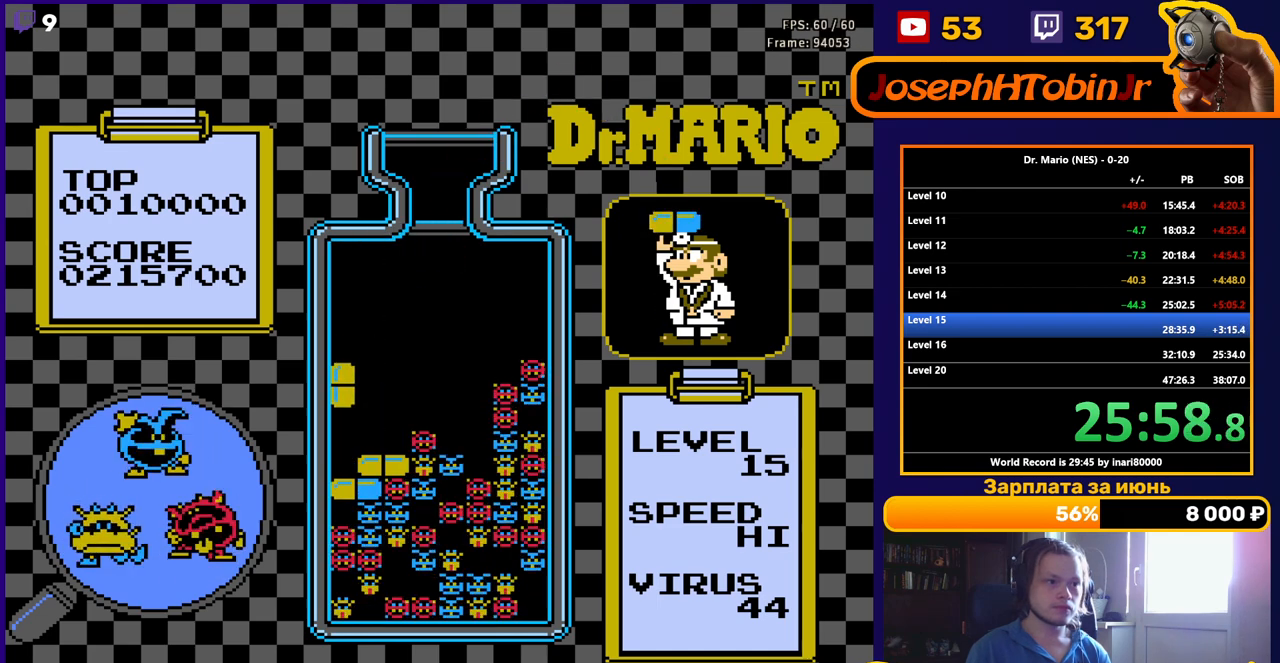
{"buttons": ["DPAD_LEFT"], "events": [[317, "DPAD_DOWN", "up"], [450, "DPAD_LEFT", "down"]]}
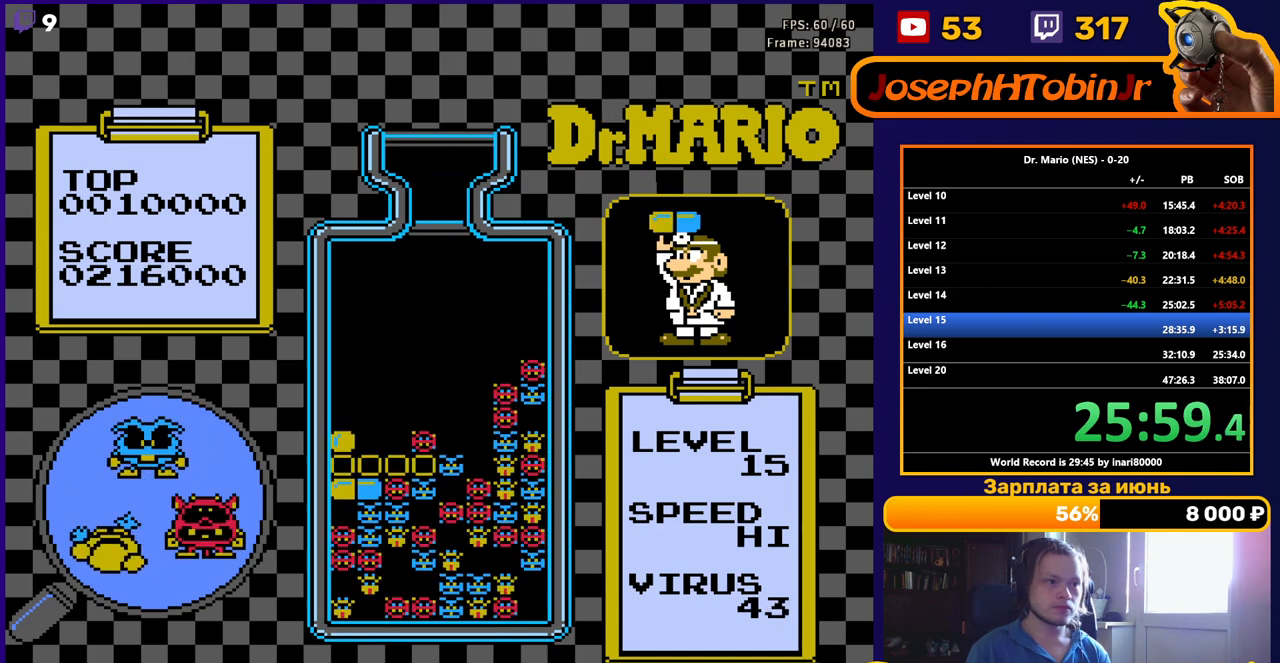
{"buttons": ["DPAD_LEFT"], "events": []}
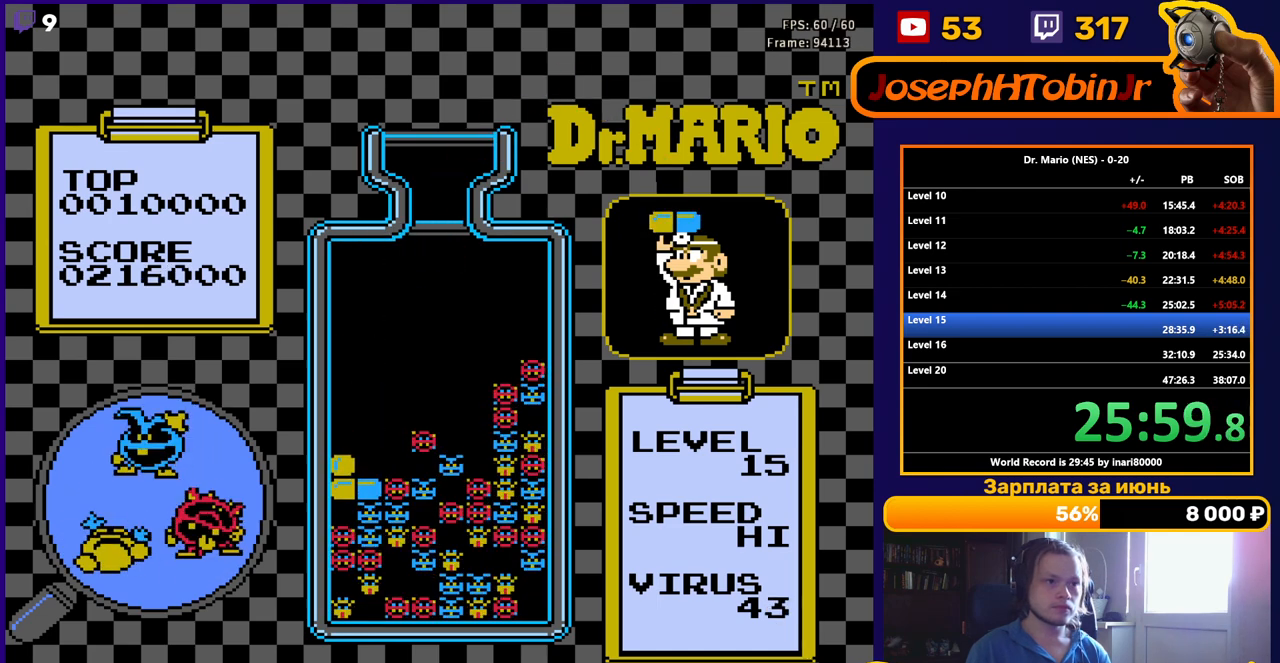
{"buttons": ["DPAD_LEFT"], "events": []}
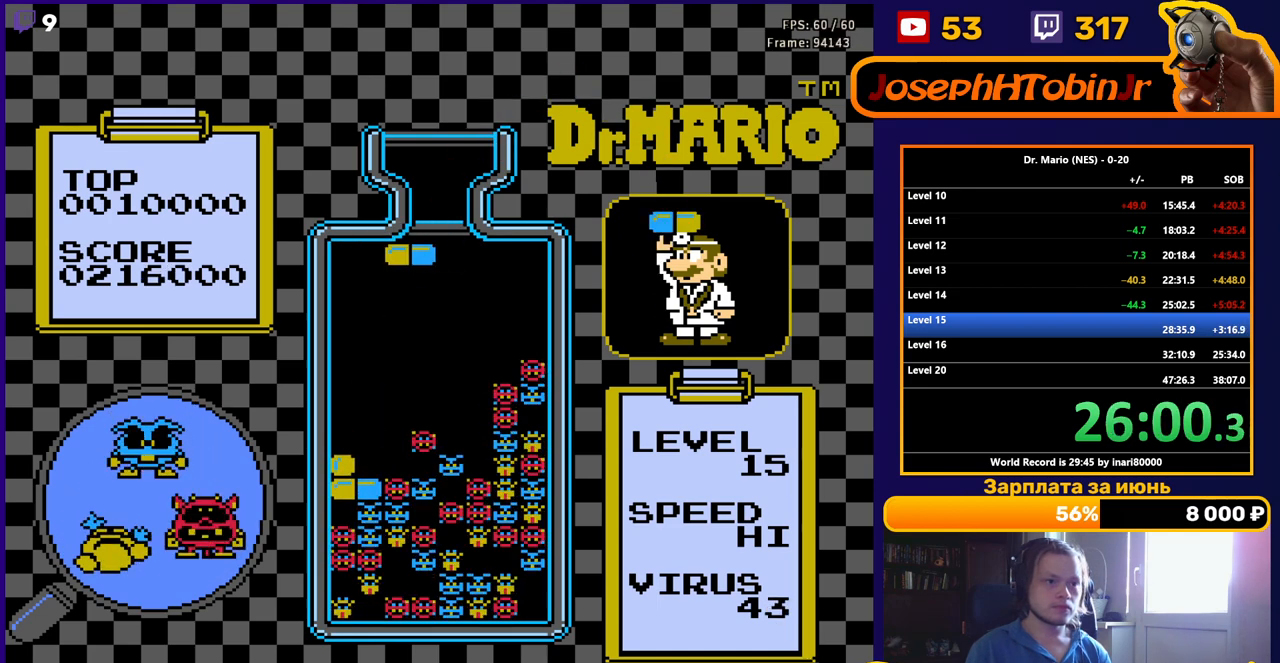
{"buttons": ["DPAD_DOWN"], "events": [[217, "DPAD_DOWN", "down"], [217, "DPAD_LEFT", "up"]]}
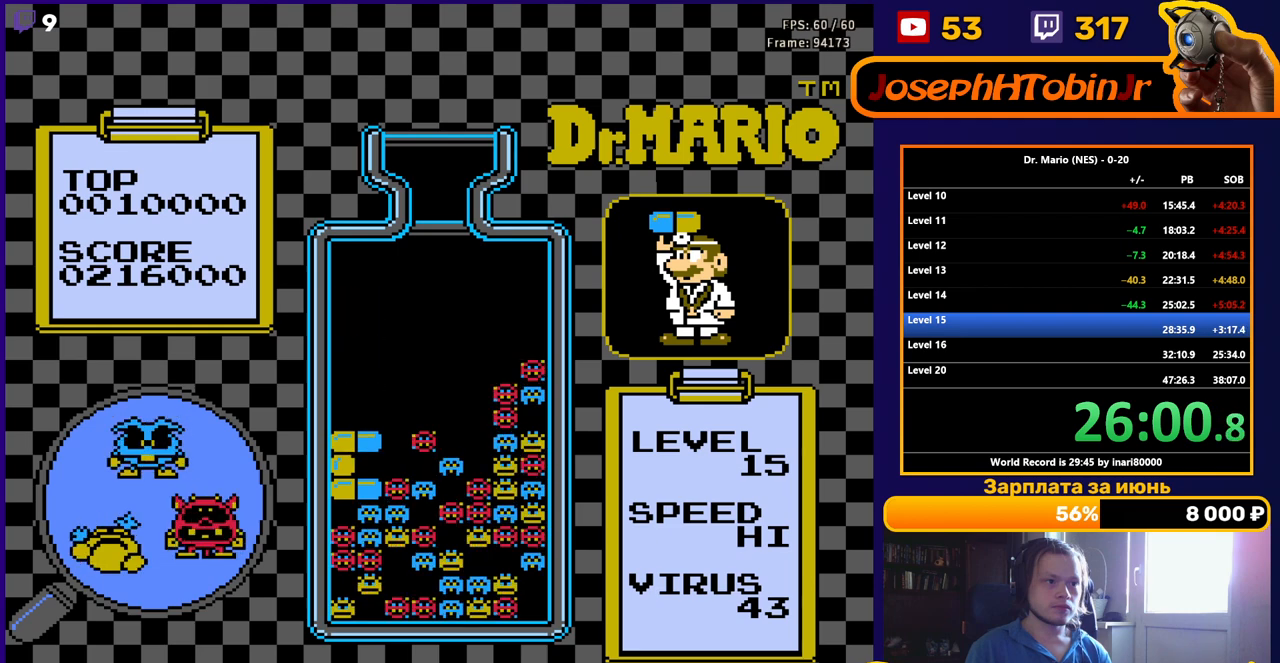
{"buttons": ["DPAD_LEFT"], "events": [[150, "DPAD_DOWN", "up"], [233, "DPAD_LEFT", "down"]]}
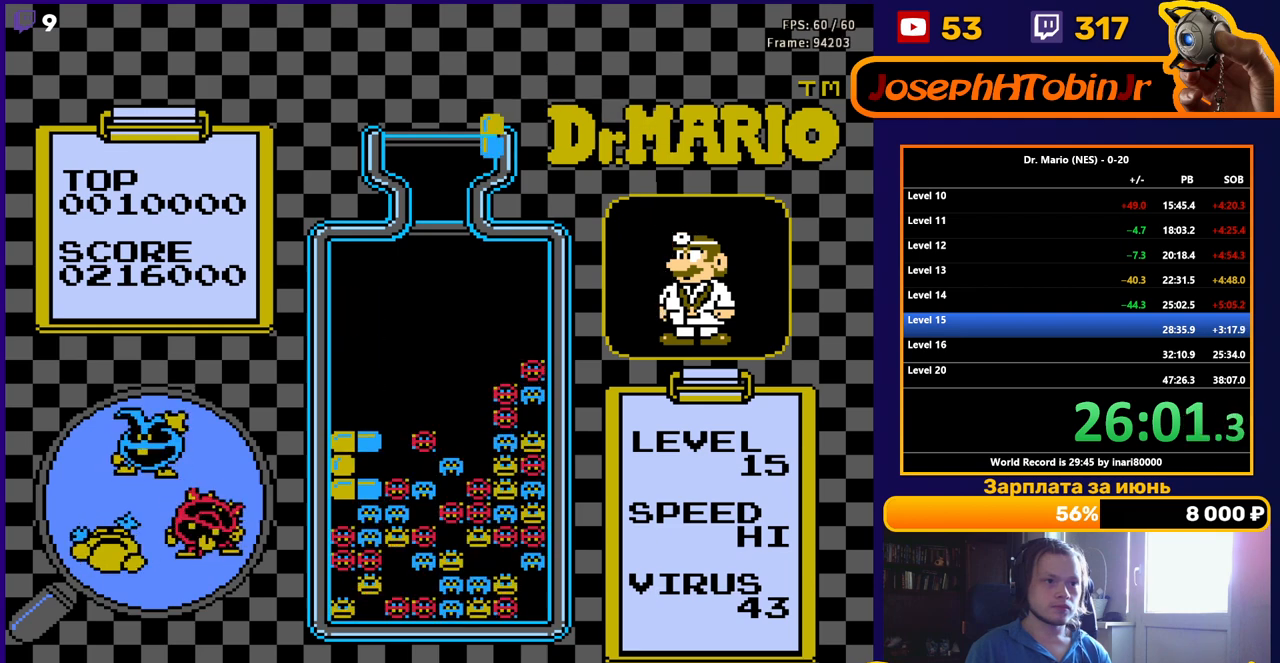
{"buttons": ["B", "DPAD_LEFT"], "events": [[500, "B", "down"]]}
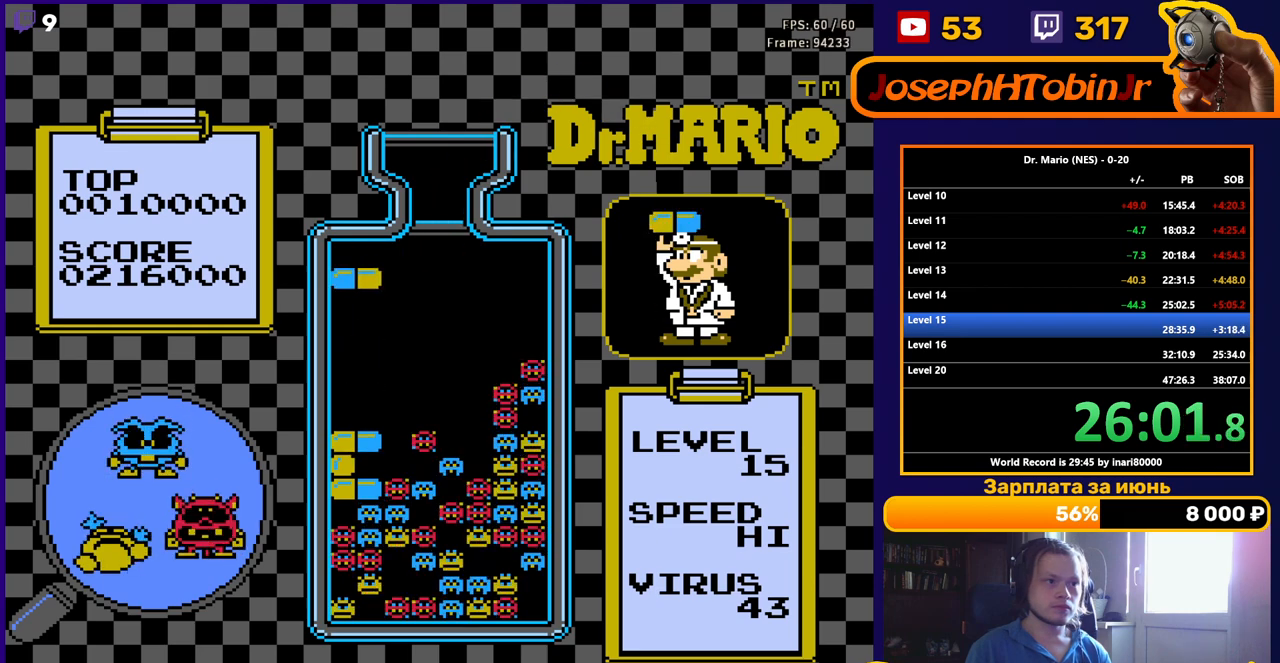
{"buttons": ["DPAD_DOWN"], "events": [[33, "DPAD_LEFT", "up"], [83, "B", "up"], [117, "DPAD_DOWN", "down"], [133, "B", "down"], [250, "B", "up"]]}
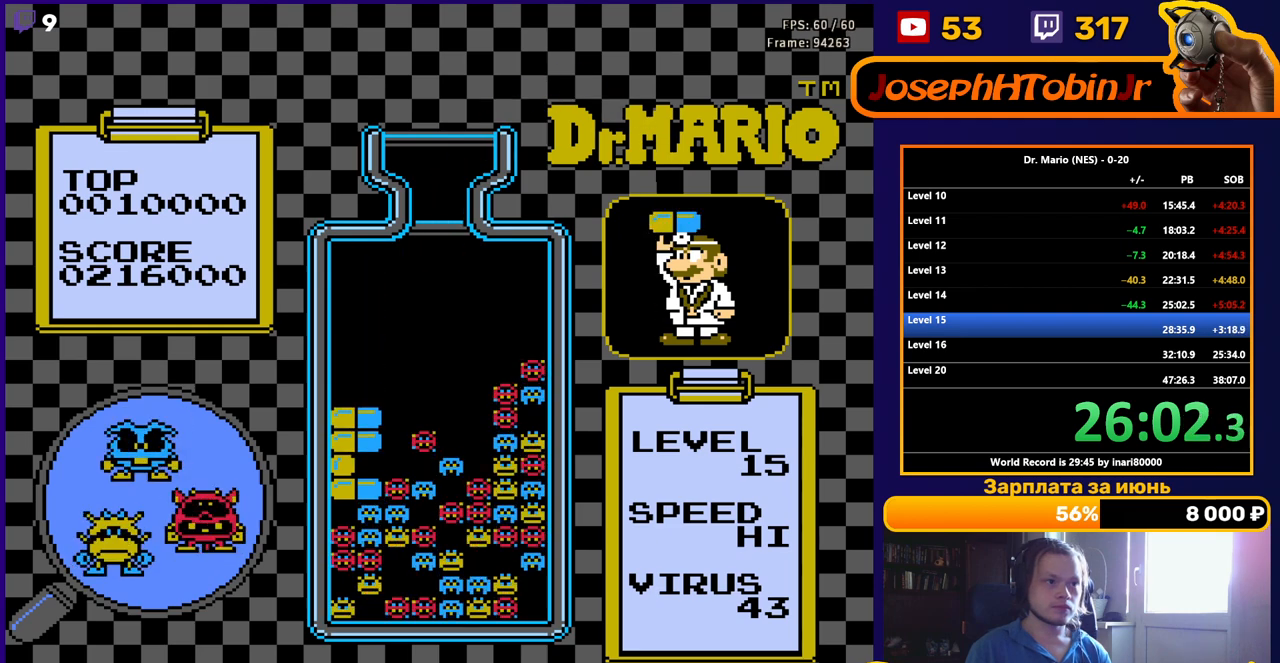
{"buttons": [], "events": [[33, "DPAD_DOWN", "up"], [150, "DPAD_DOWN", "down"], [267, "DPAD_DOWN", "up"]]}
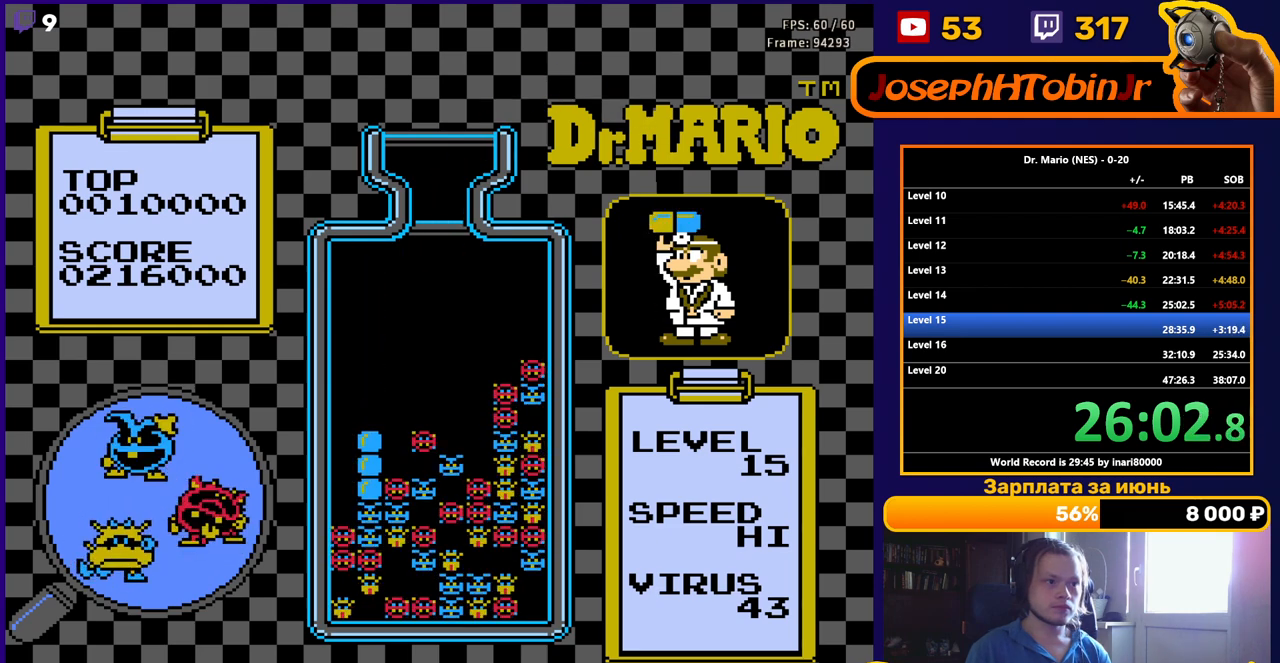
{"buttons": [], "events": []}
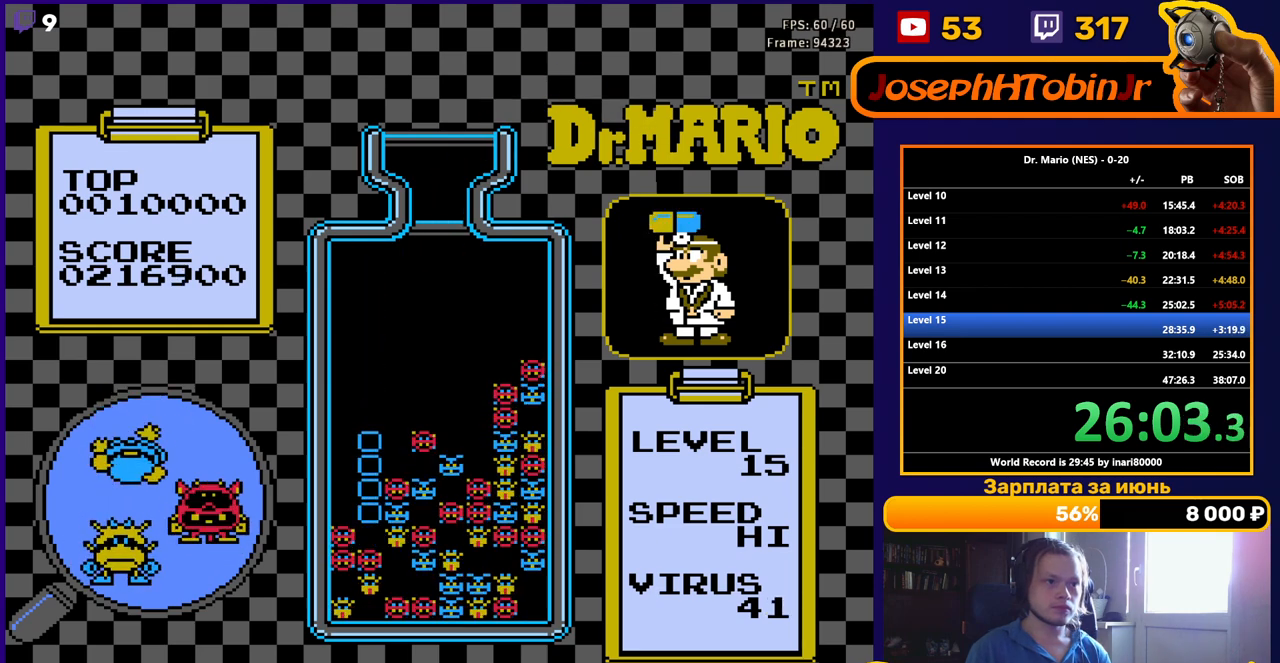
{"buttons": ["DPAD_RIGHT"], "events": [[433, "DPAD_RIGHT", "down"]]}
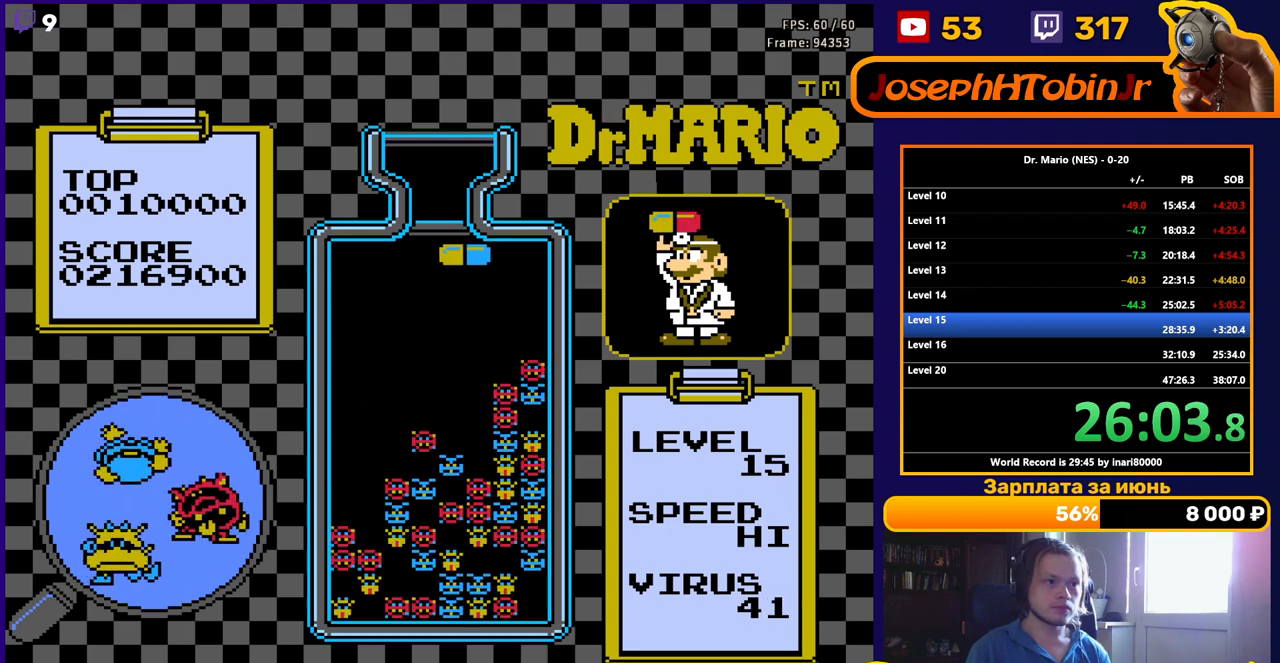
{"buttons": ["DPAD_DOWN"], "events": [[17, "B", "down"], [17, "DPAD_RIGHT", "up"], [83, "B", "up"], [167, "B", "down"], [250, "DPAD_DOWN", "down"], [283, "B", "up"]]}
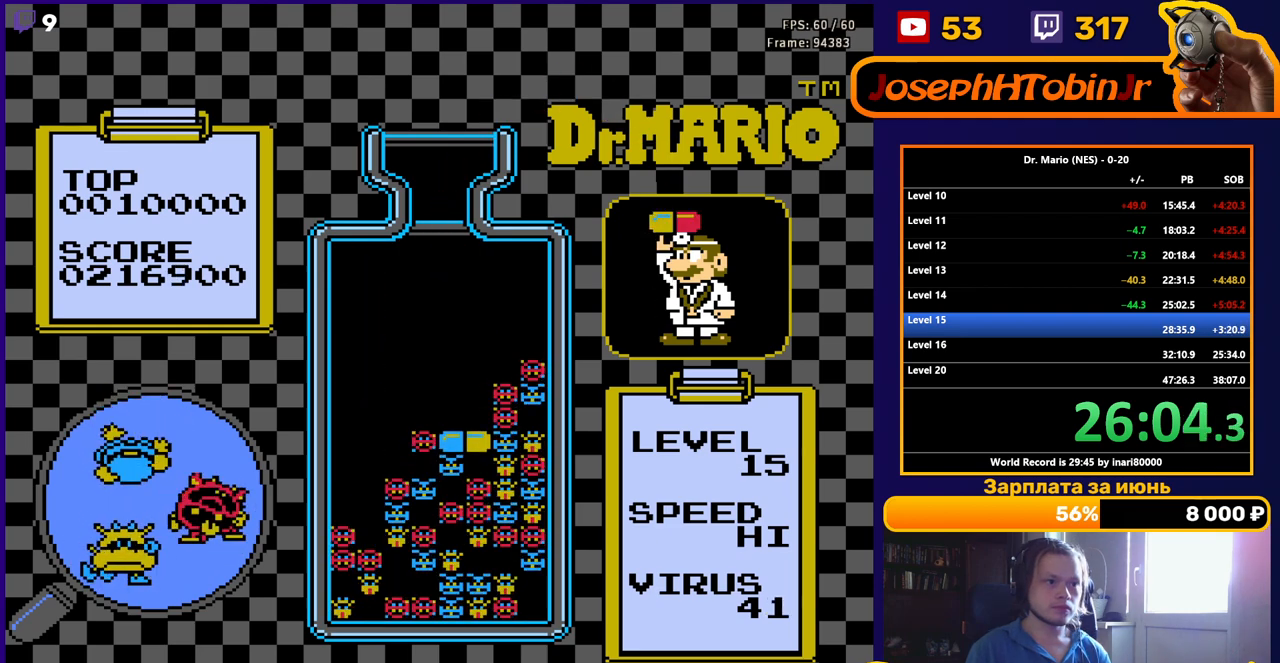
{"buttons": [], "events": [[233, "DPAD_DOWN", "up"]]}